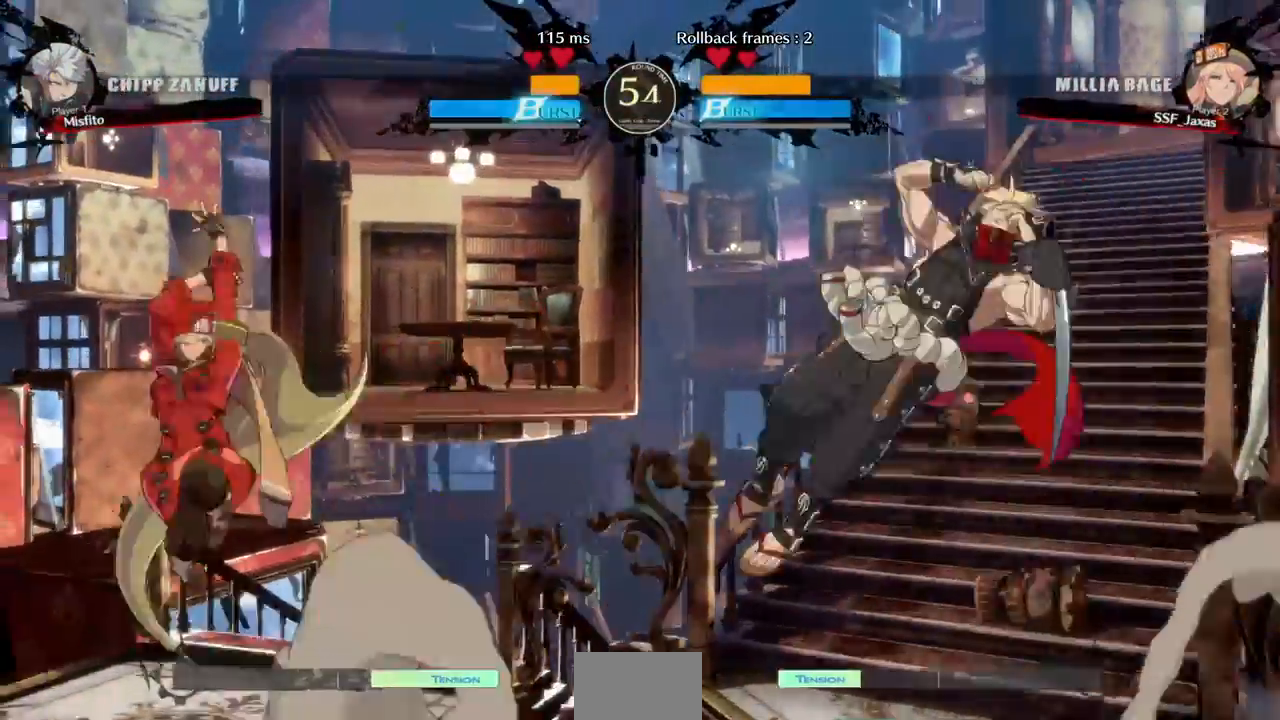
Gameplay with a controller (arcade stick); each line is a JSON object with the inputs held at the frame after it. "events" lists button and stick changes between this image and that frame as [ms after this image, input, new state], when the widget could be followed in between. Not read: L3 R3 START.
{"buttons": [], "events": [[120, "DPAD_LEFT", "up"], [240, "DPAD_LEFT", "down"], [320, "DPAD_LEFT", "up"], [400, "DPAD_LEFT", "down"], [520, "DPAD_LEFT", "up"]]}
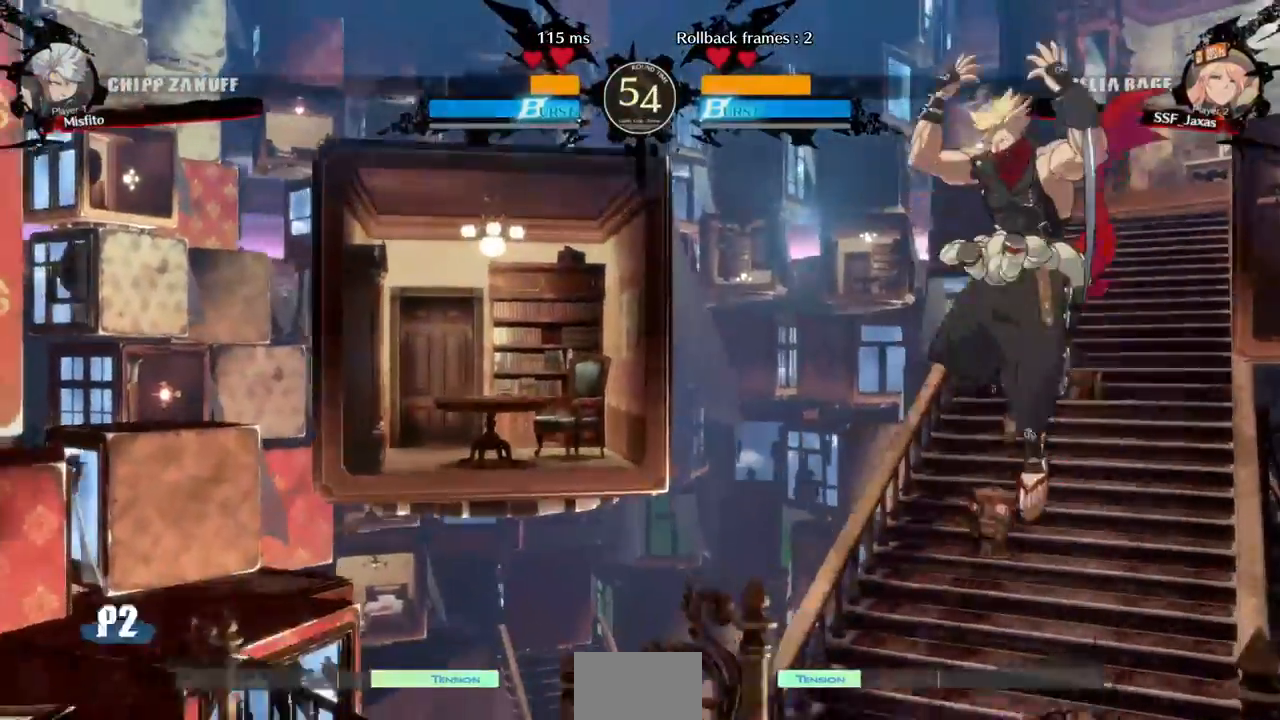
{"buttons": ["DPAD_UP", "DPAD_LEFT"]}
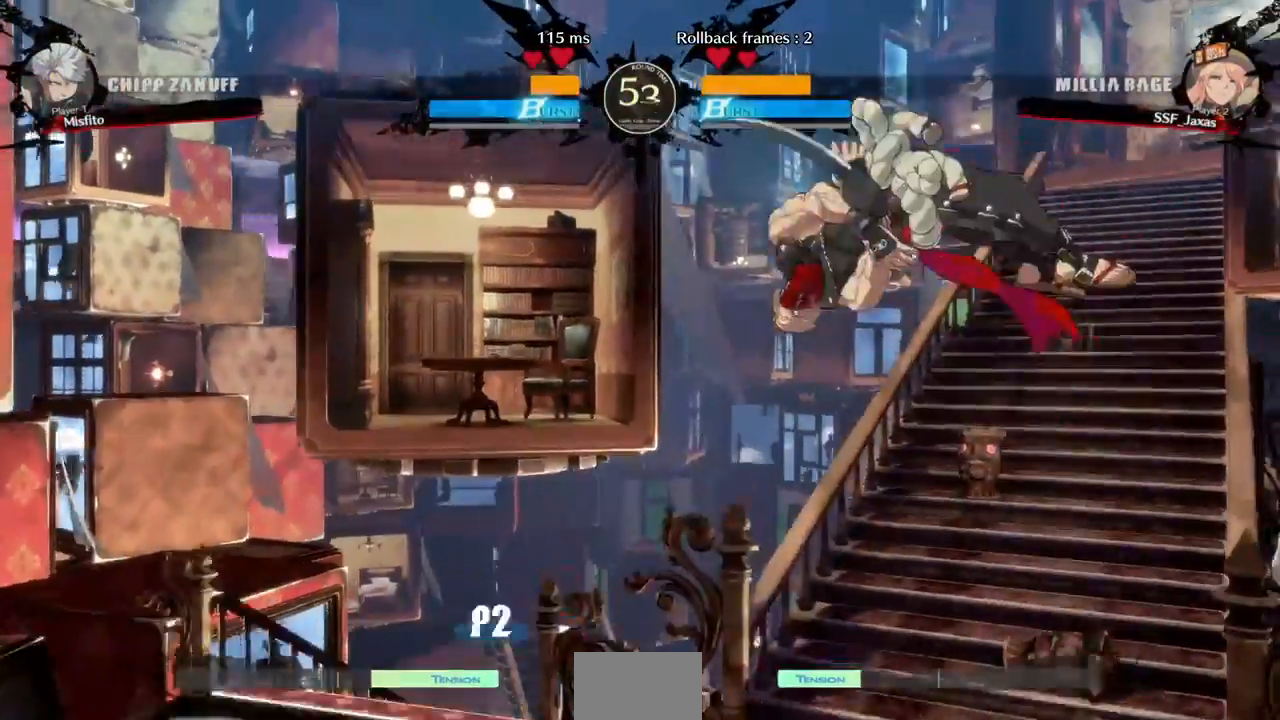
{"buttons": [], "events": [[120, "DPAD_UP", "up"], [160, "SQUARE", "down"], [200, "DPAD_LEFT", "up"], [240, "SQUARE", "up"], [360, "L1", "down"], [520, "L1", "up"]]}
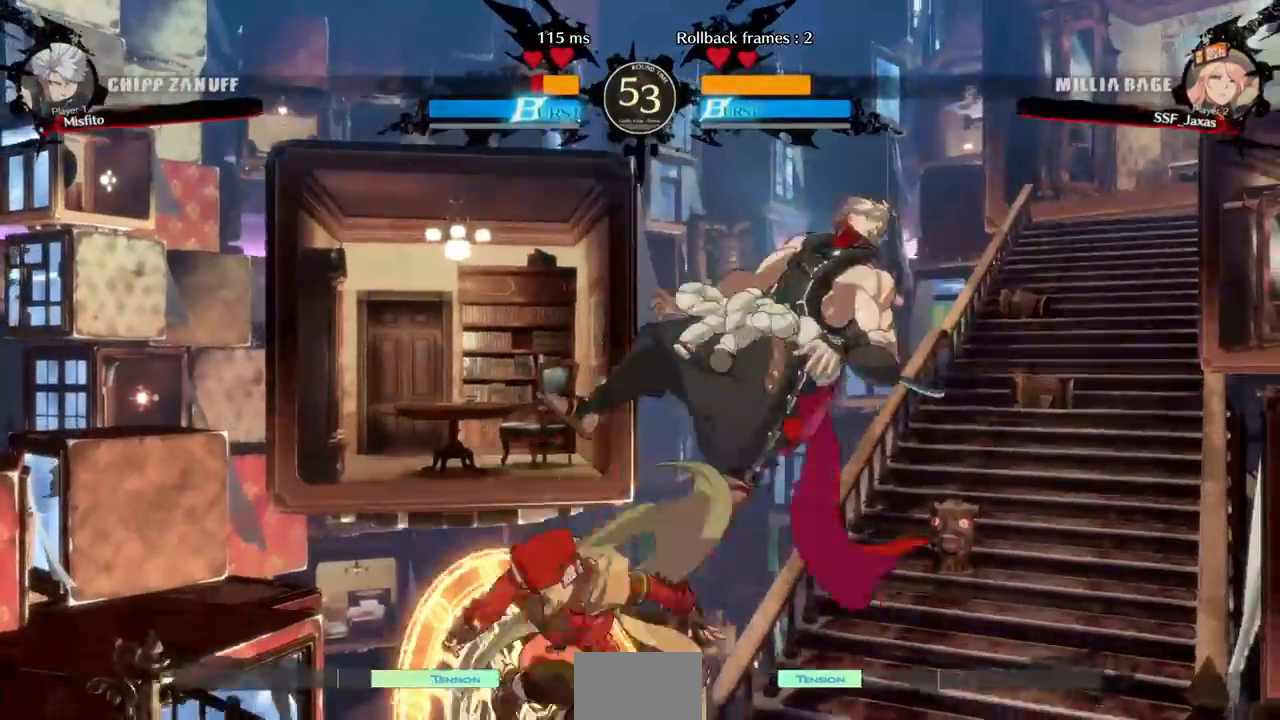
{"buttons": ["R2"], "events": [[200, "TRIANGLE", "down"], [280, "TRIANGLE", "up"], [360, "R2", "down"]]}
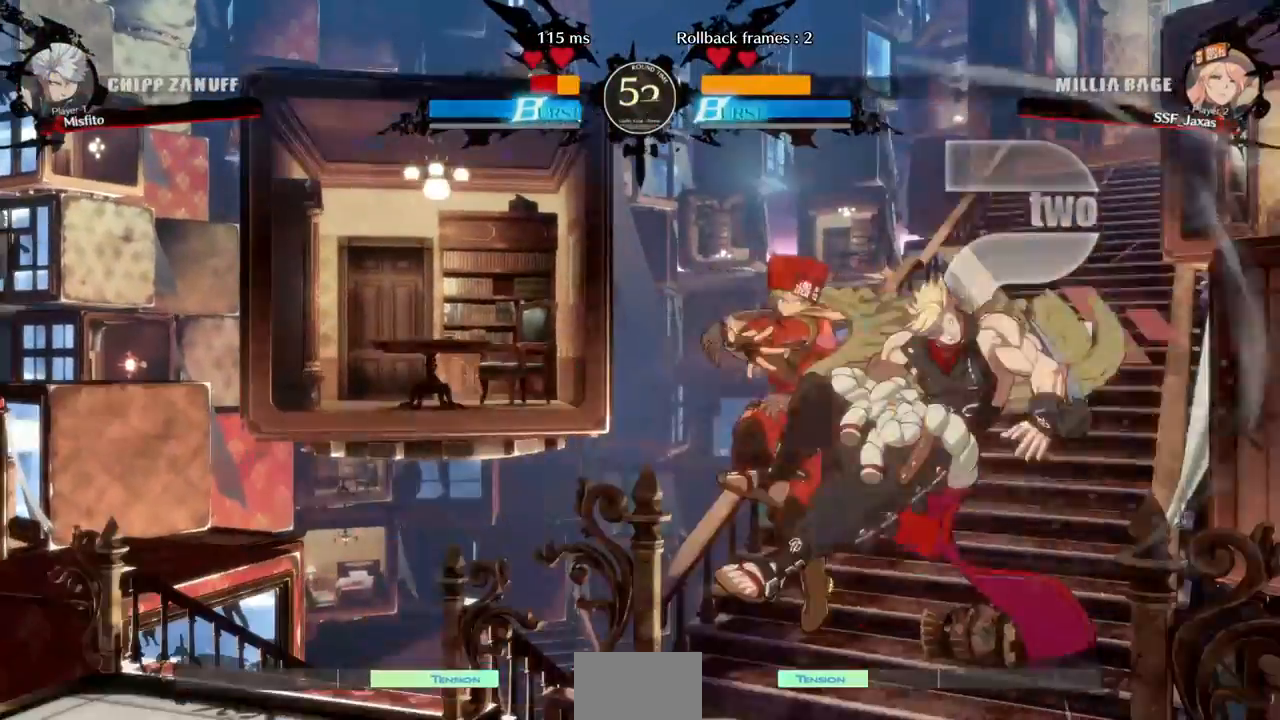
{"buttons": [], "events": [[40, "R2", "up"], [280, "L1", "down"], [480, "L1", "up"]]}
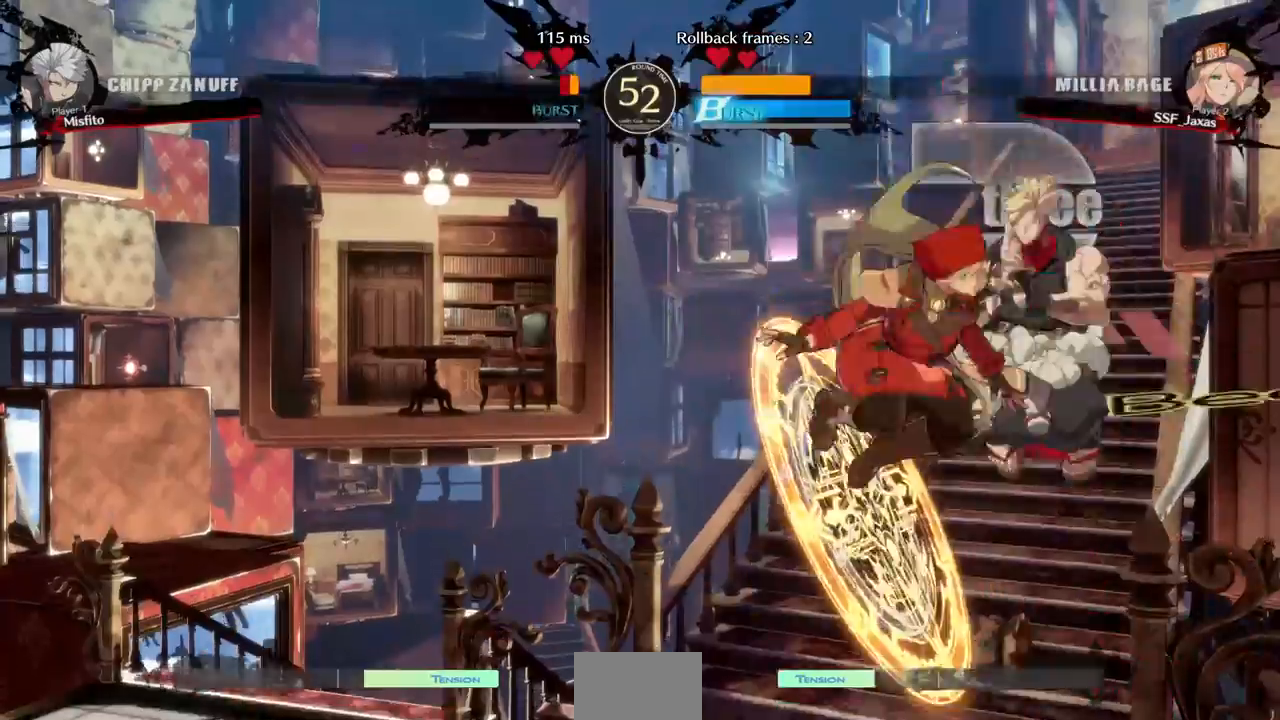
{"buttons": ["DPAD_LEFT"], "events": [[80, "TRIANGLE", "down"], [200, "TRIANGLE", "up"], [320, "DPAD_LEFT", "down"]]}